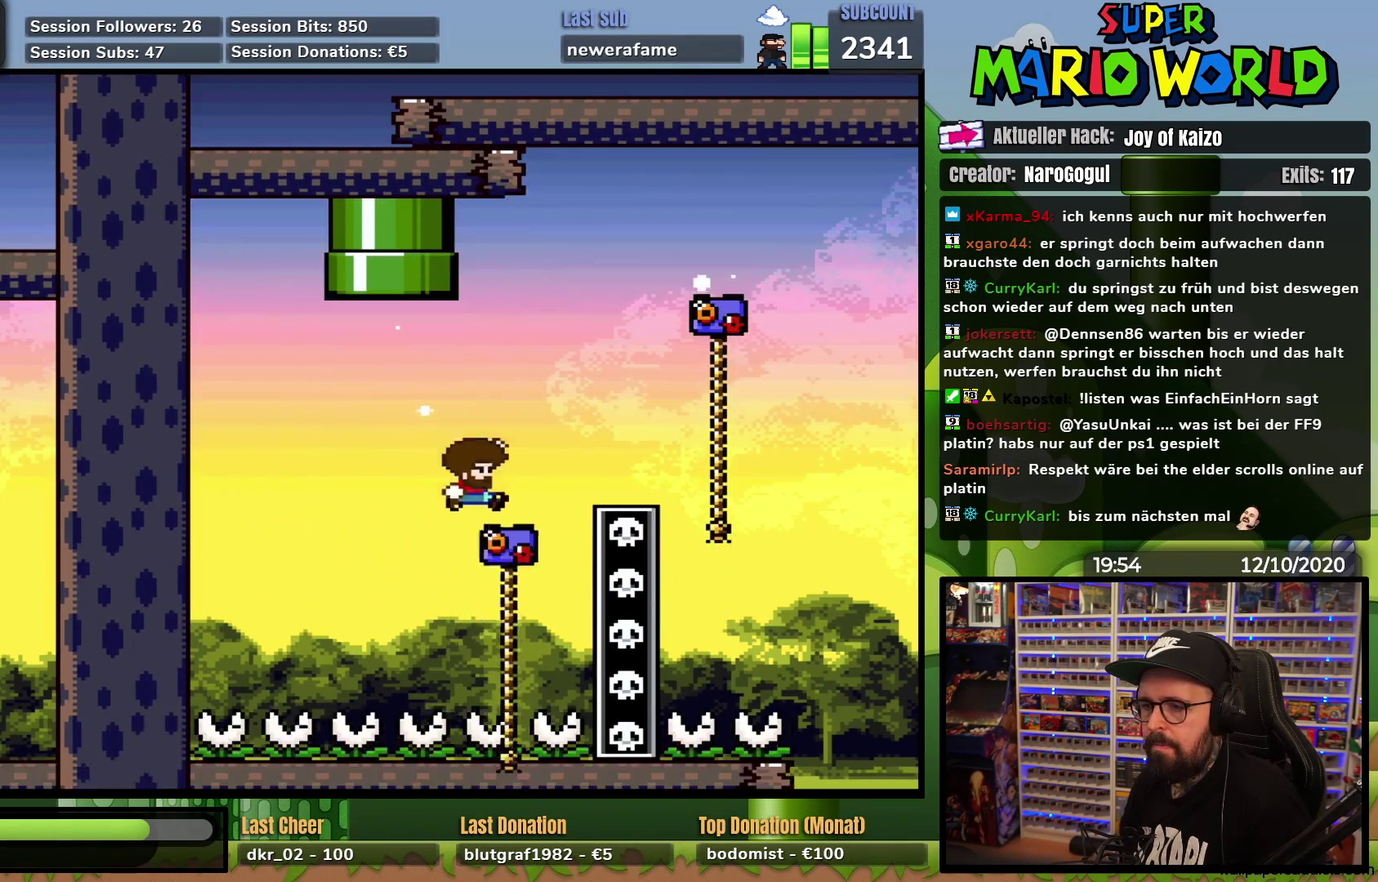
Gameplay with a controller (Nintendo layout); each line is a JSON object with the inputs held at the frame after it. "events" lists button and stick changes between this image and that frame as [ms after this image, input, new state], when the widget could be followed in between. Not read: B L3 R3.
{"buttons": ["Y"], "events": [[334, "DPAD_UP", "down"], [350, "DPAD_RIGHT", "up"], [484, "DPAD_UP", "up"]]}
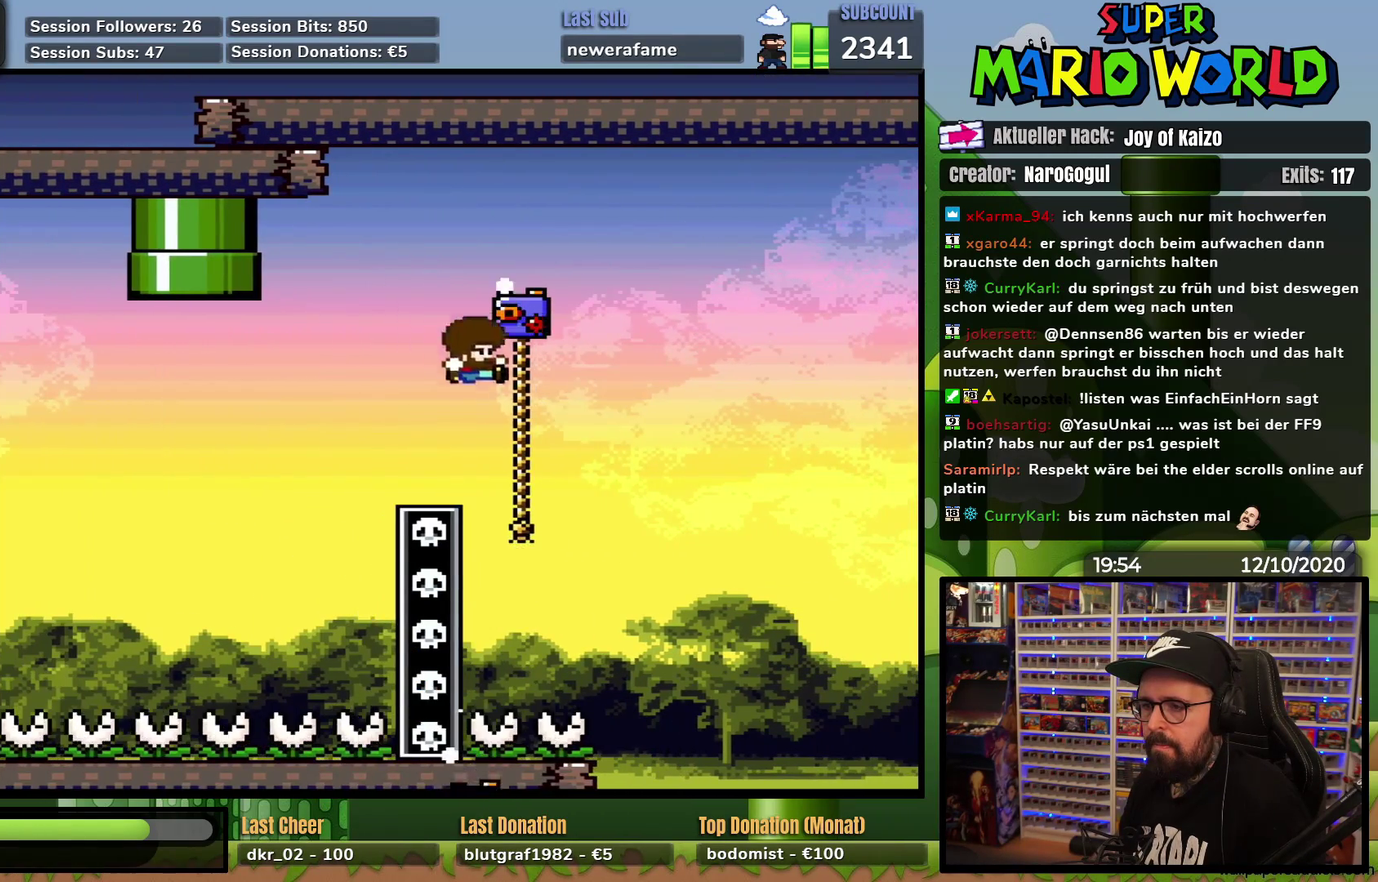
{"buttons": ["Y"], "events": []}
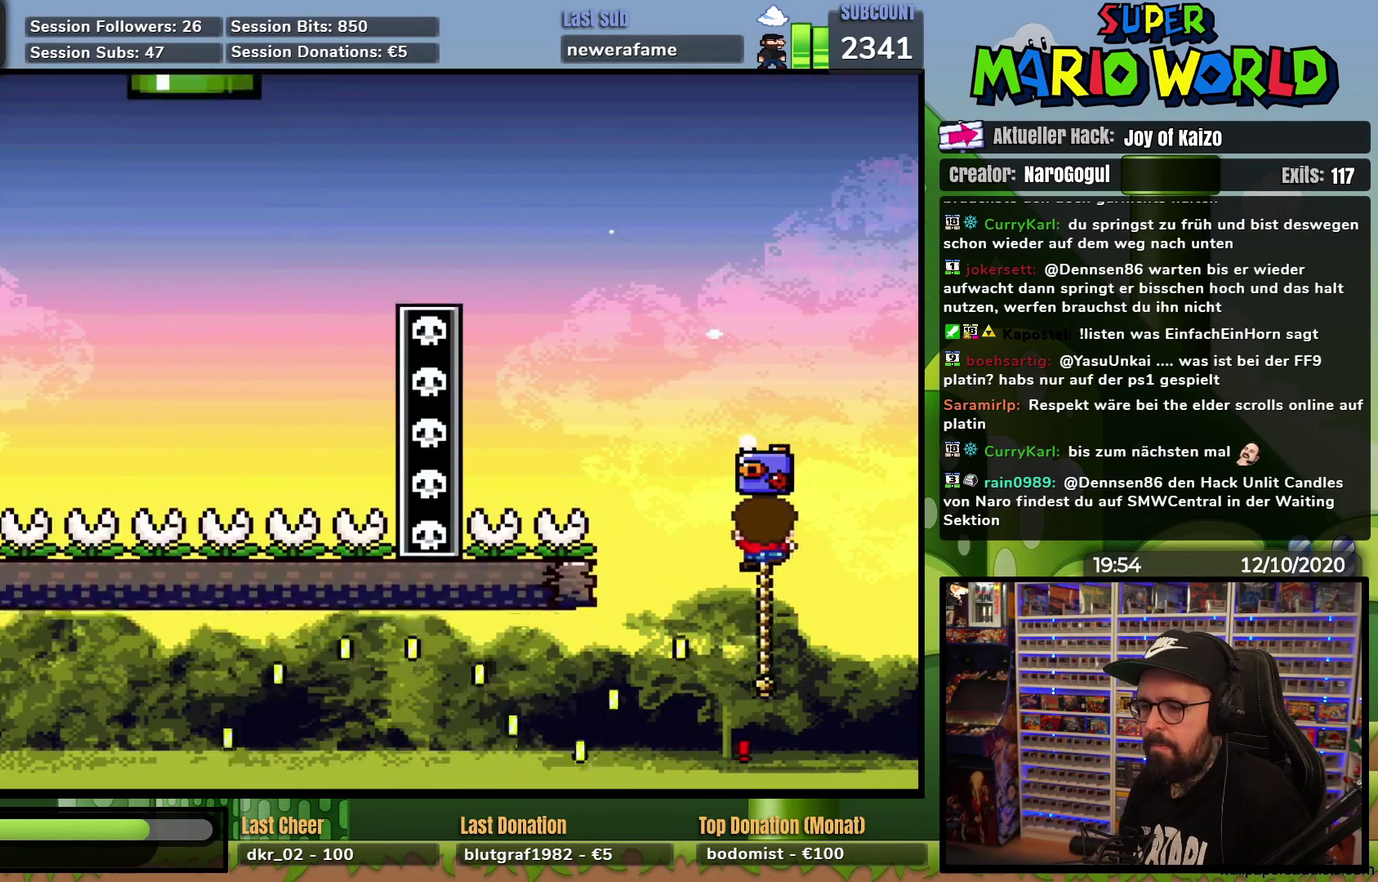
{"buttons": ["Y", "DPAD_LEFT"], "events": [[67, "DPAD_LEFT", "down"], [234, "DPAD_LEFT", "up"], [350, "DPAD_LEFT", "down"]]}
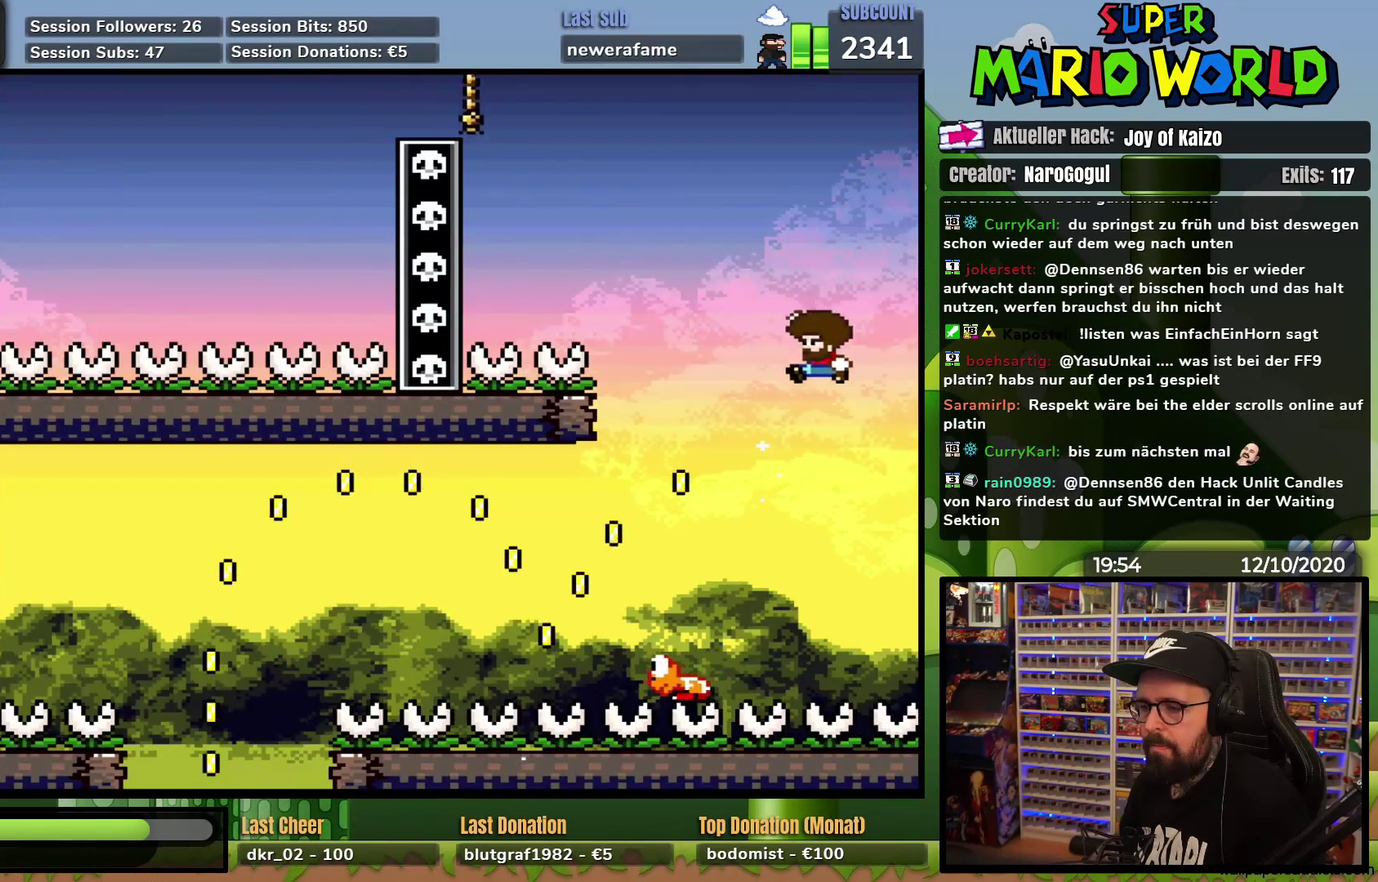
{"buttons": ["Y", "DPAD_LEFT"], "events": [[51, "DPAD_LEFT", "up"], [167, "DPAD_LEFT", "down"]]}
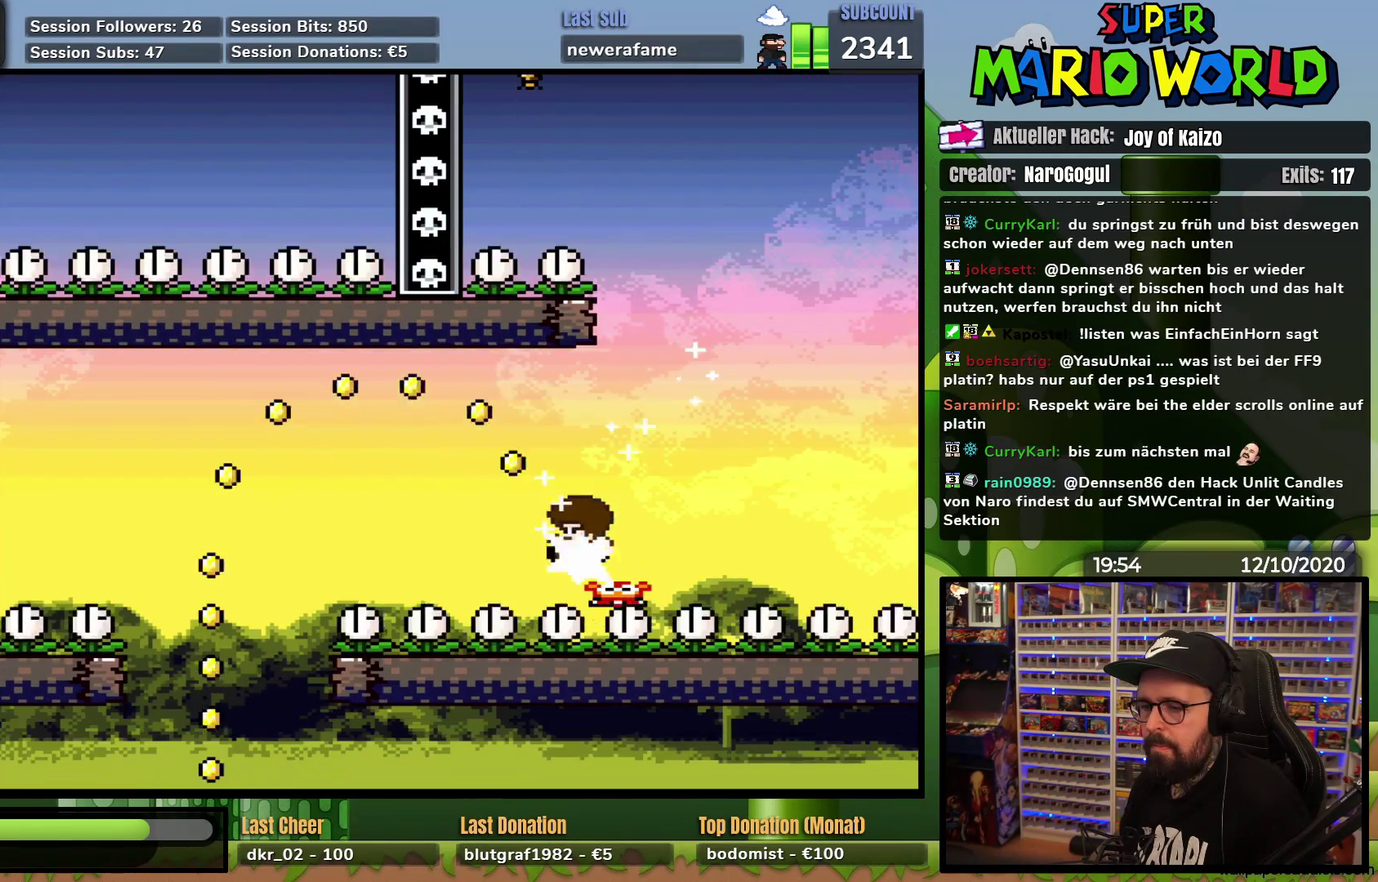
{"buttons": ["Y", "DPAD_RIGHT"], "events": [[317, "DPAD_LEFT", "up"], [417, "DPAD_RIGHT", "down"]]}
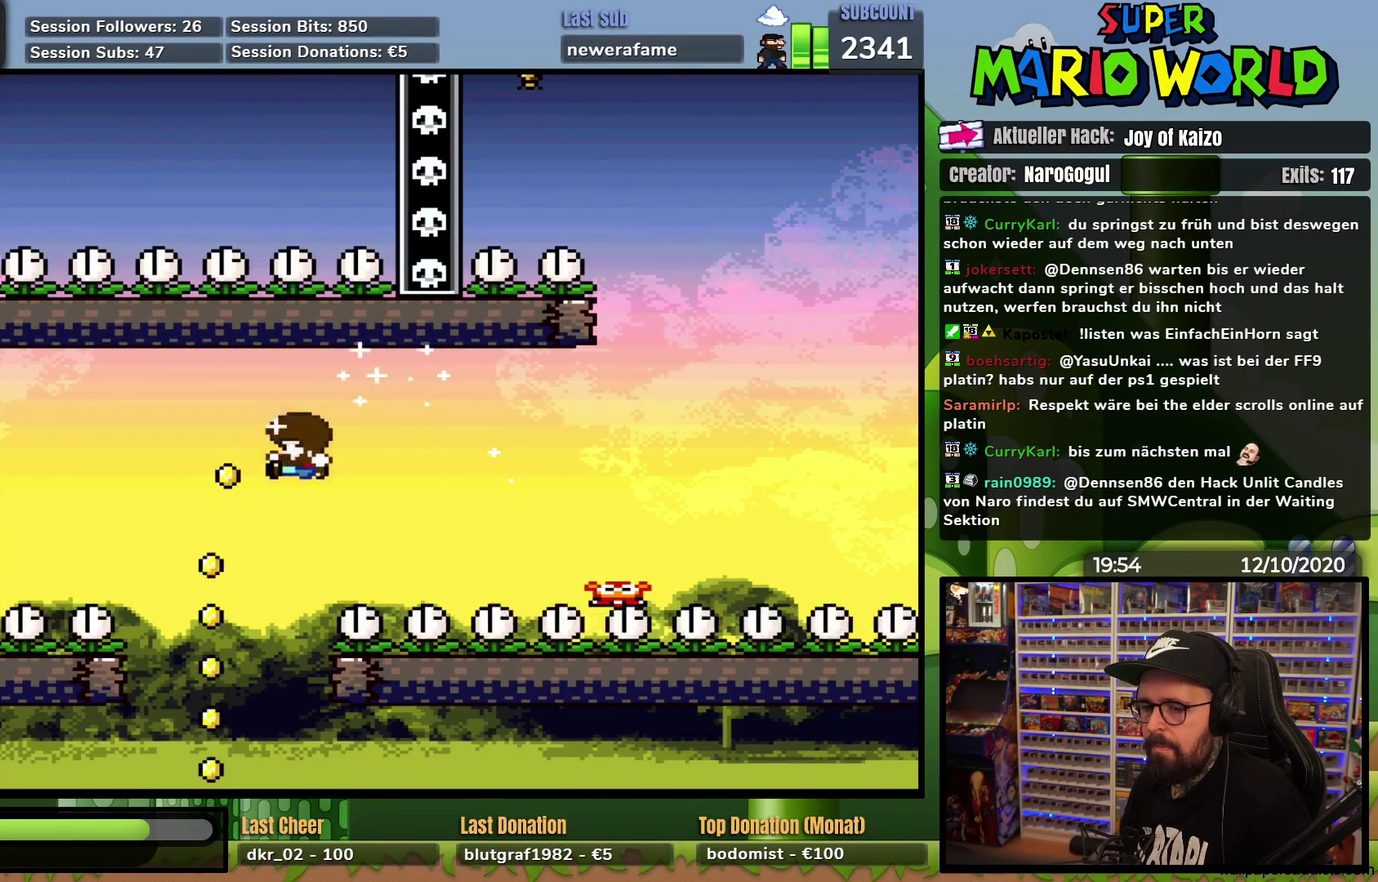
{"buttons": ["Y"], "events": [[34, "DPAD_RIGHT", "up"]]}
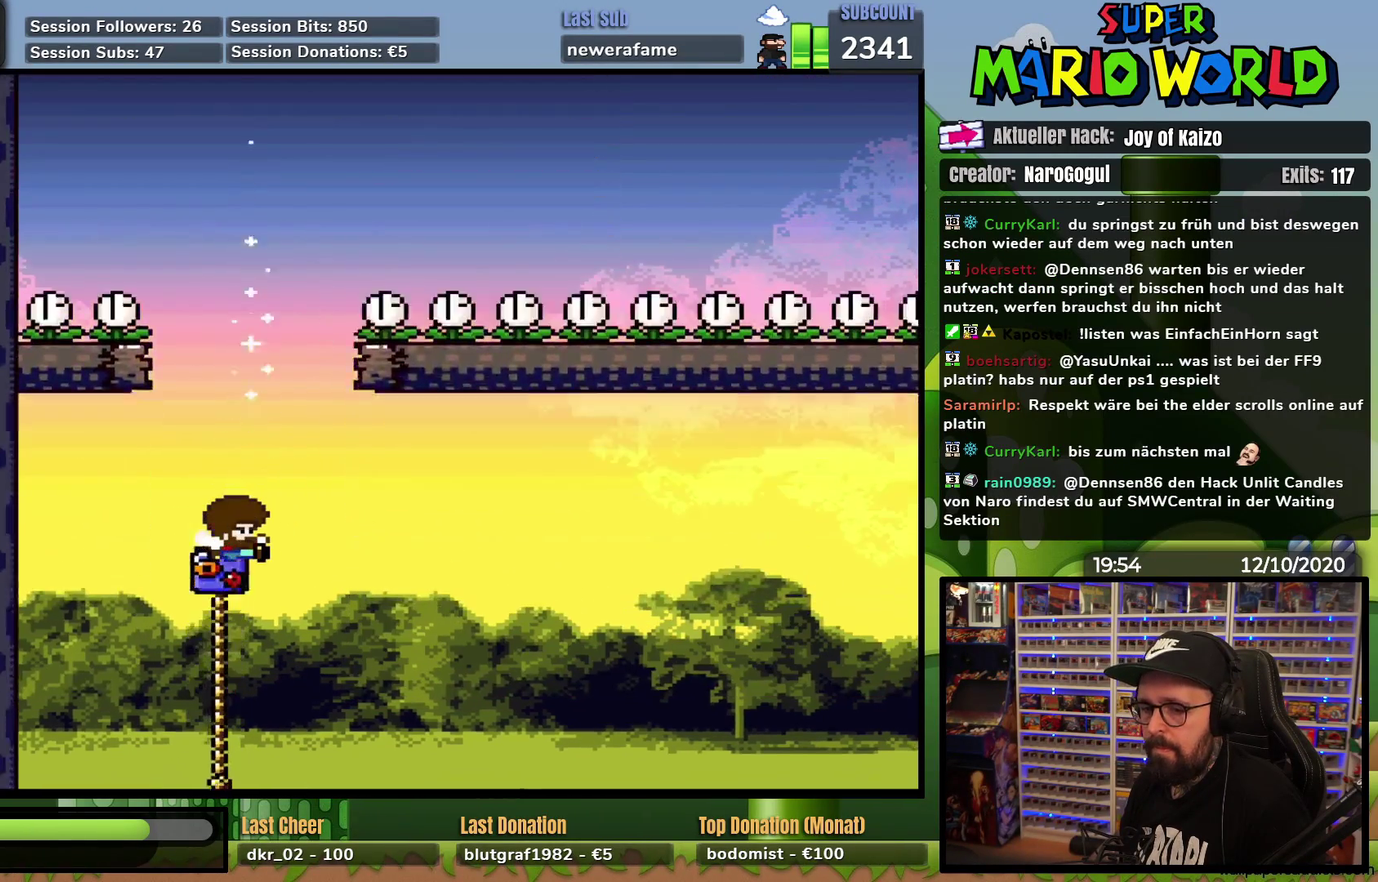
{"buttons": ["Y", "DPAD_UP"], "events": [[50, "DPAD_UP", "down"]]}
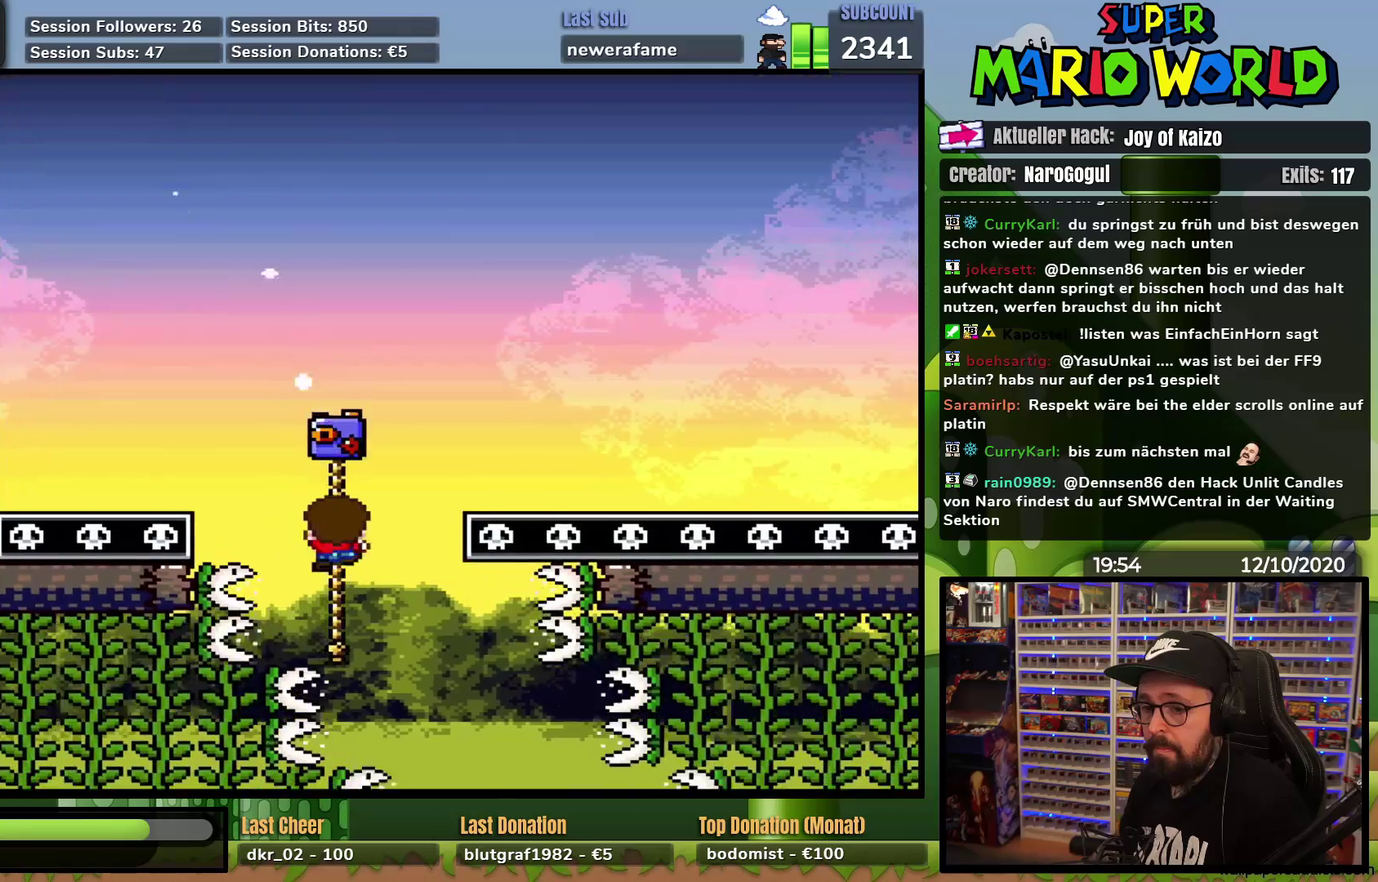
{"buttons": ["Y"], "events": [[34, "DPAD_UP", "up"]]}
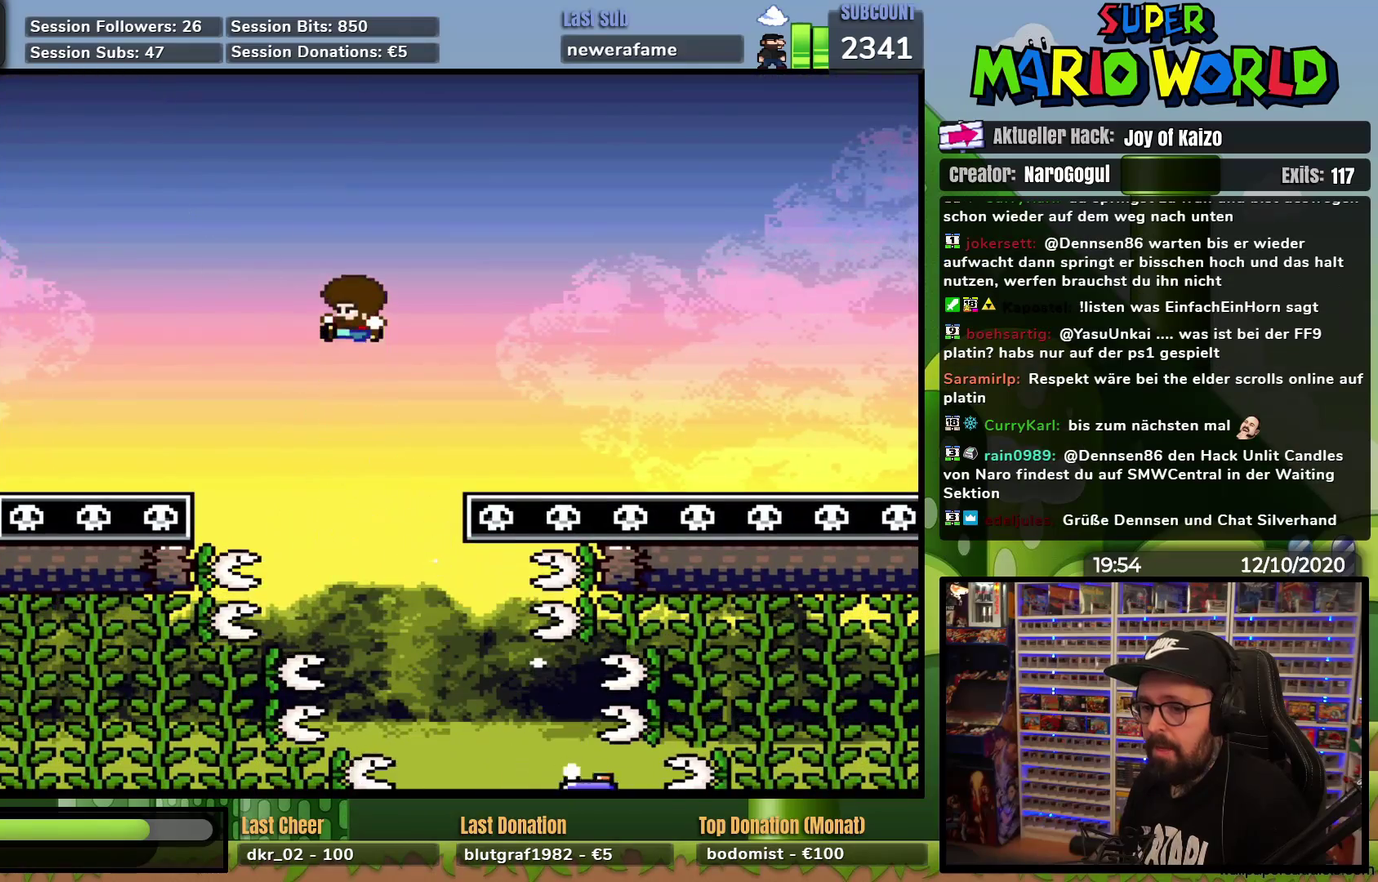
{"buttons": ["Y", "DPAD_RIGHT"], "events": [[50, "DPAD_RIGHT", "down"], [200, "DPAD_RIGHT", "up"], [267, "DPAD_RIGHT", "down"]]}
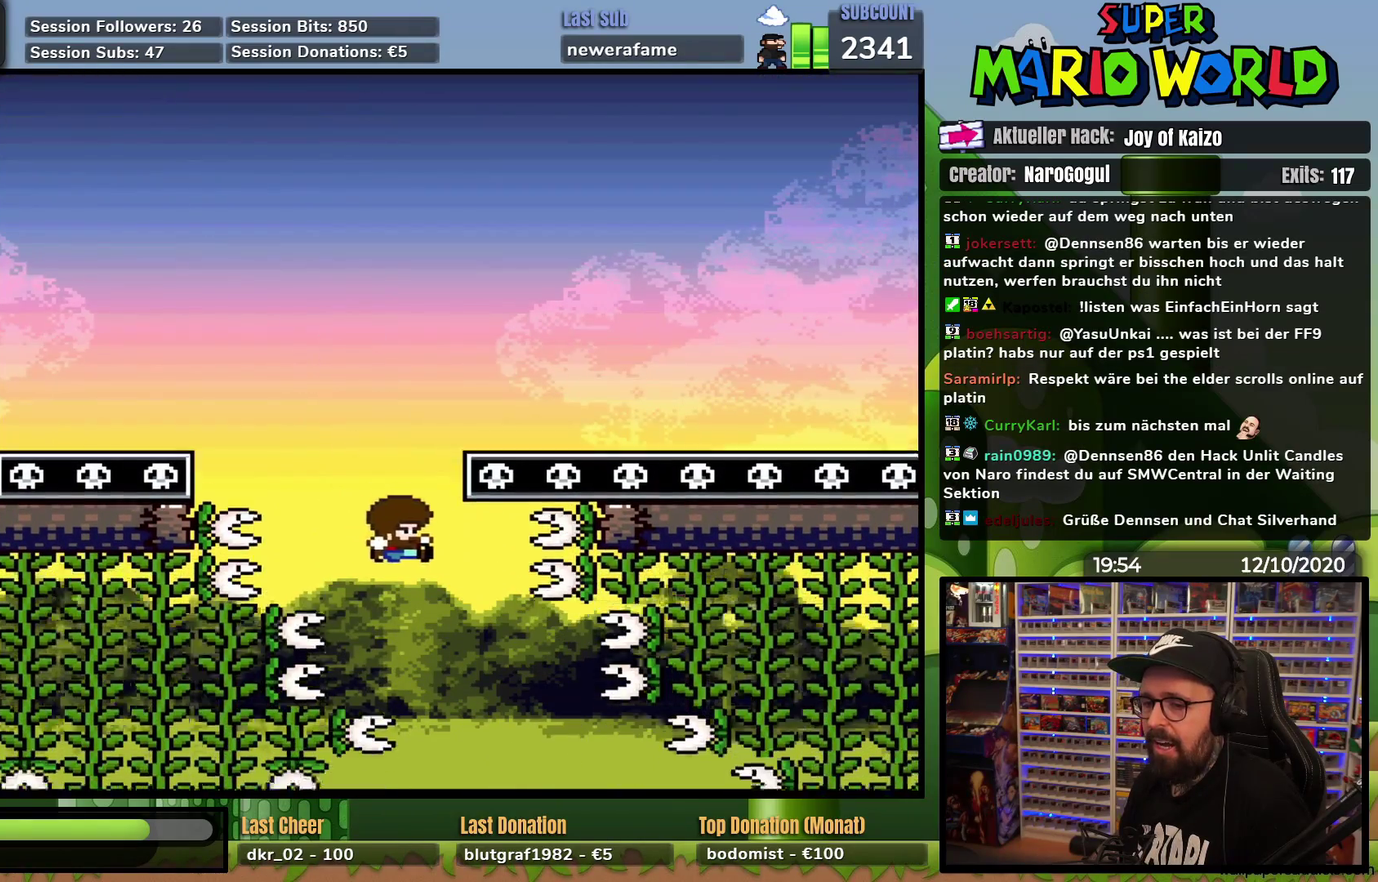
{"buttons": ["Y", "DPAD_UP"], "events": [[167, "DPAD_RIGHT", "up"], [184, "DPAD_UP", "down"], [217, "DPAD_LEFT", "down"], [384, "DPAD_LEFT", "up"], [418, "DPAD_UP", "up"], [434, "DPAD_RIGHT", "down"], [468, "DPAD_UP", "down"], [501, "DPAD_RIGHT", "up"]]}
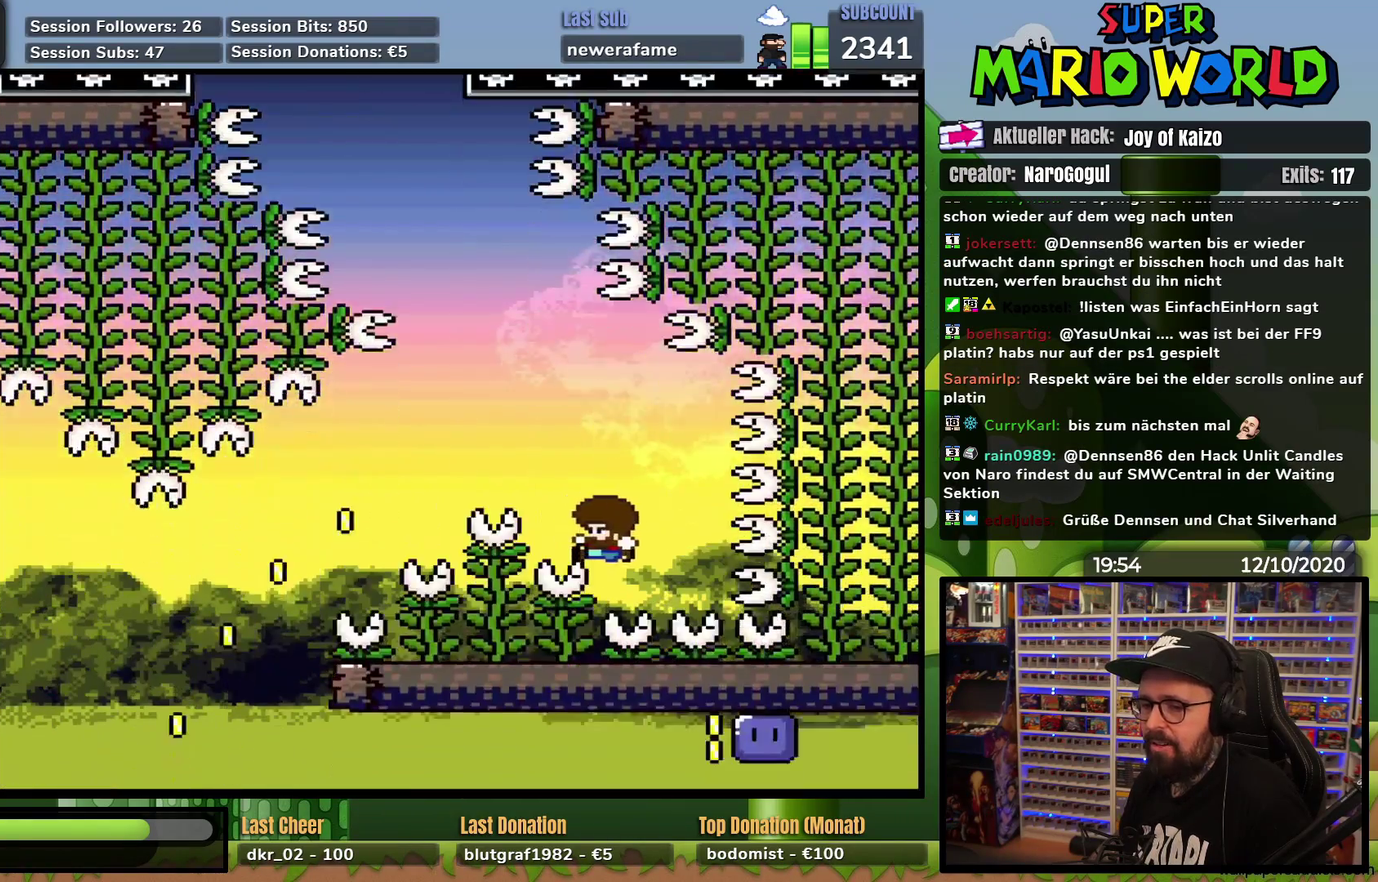
{"buttons": [], "events": [[83, "DPAD_UP", "up"], [150, "Y", "up"], [317, "A", "down"], [500, "A", "up"]]}
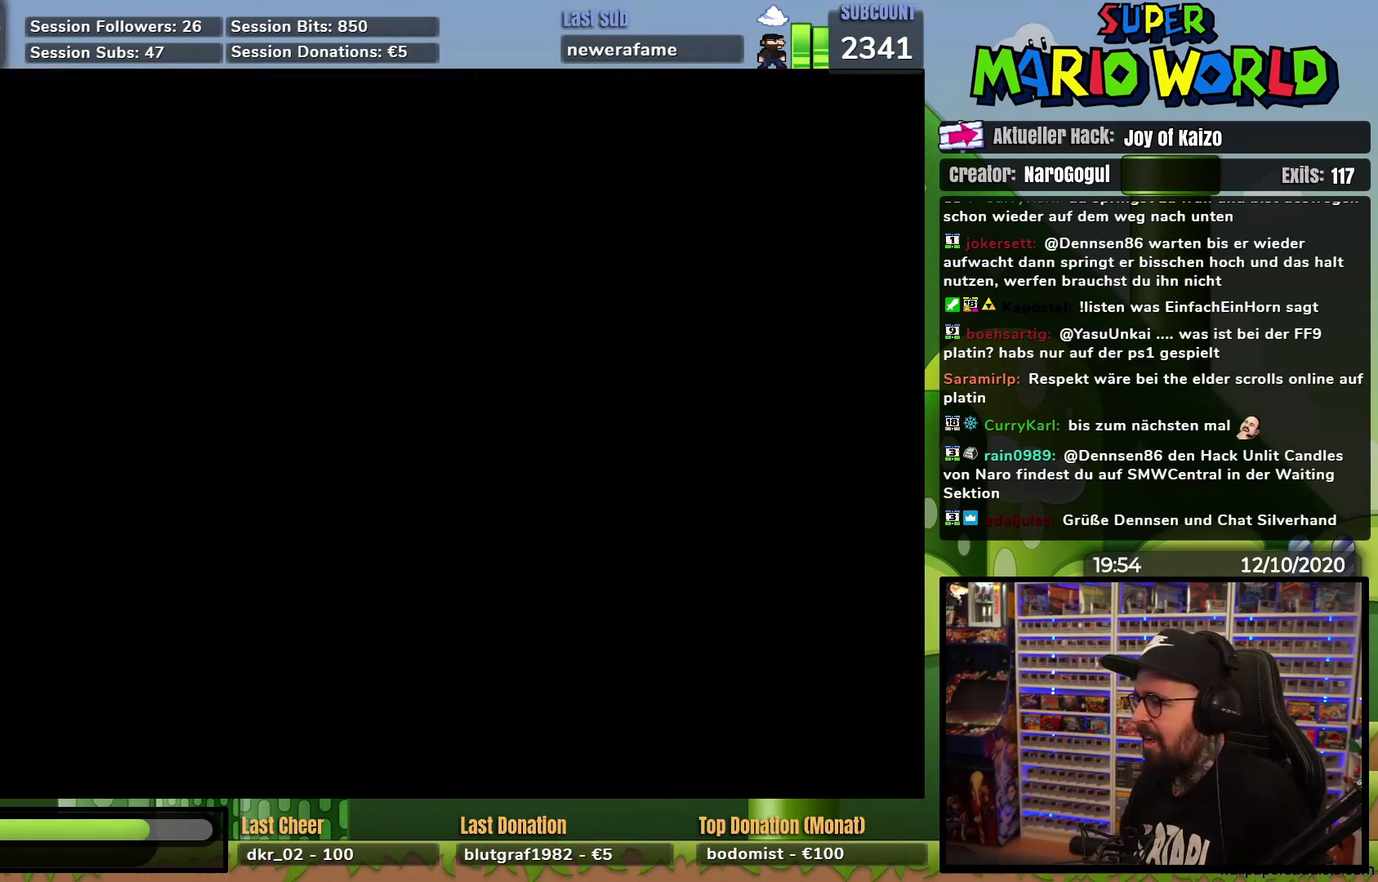
{"buttons": ["Y"], "events": [[234, "Y", "down"]]}
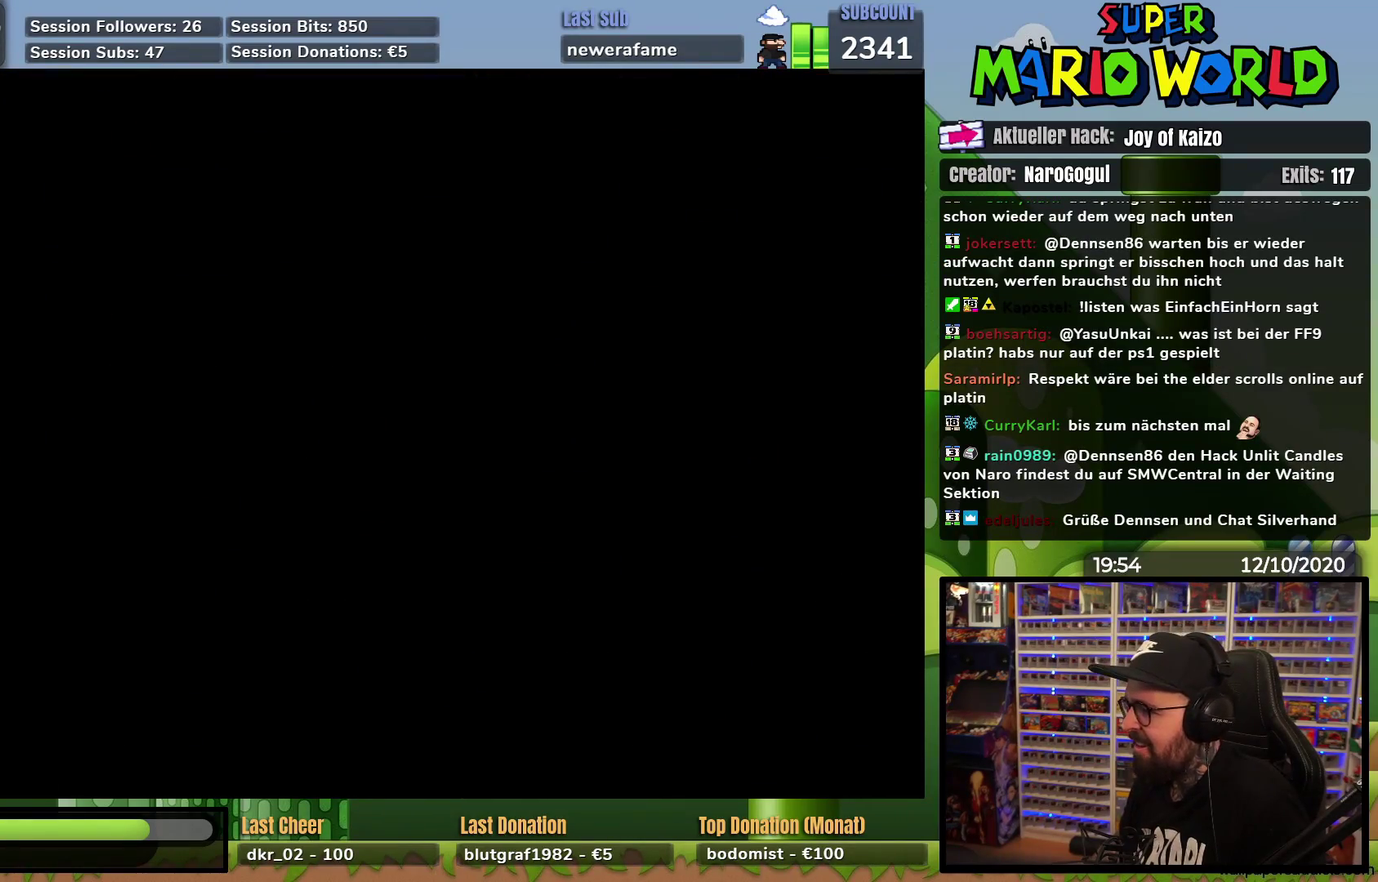
{"buttons": ["Y"], "events": []}
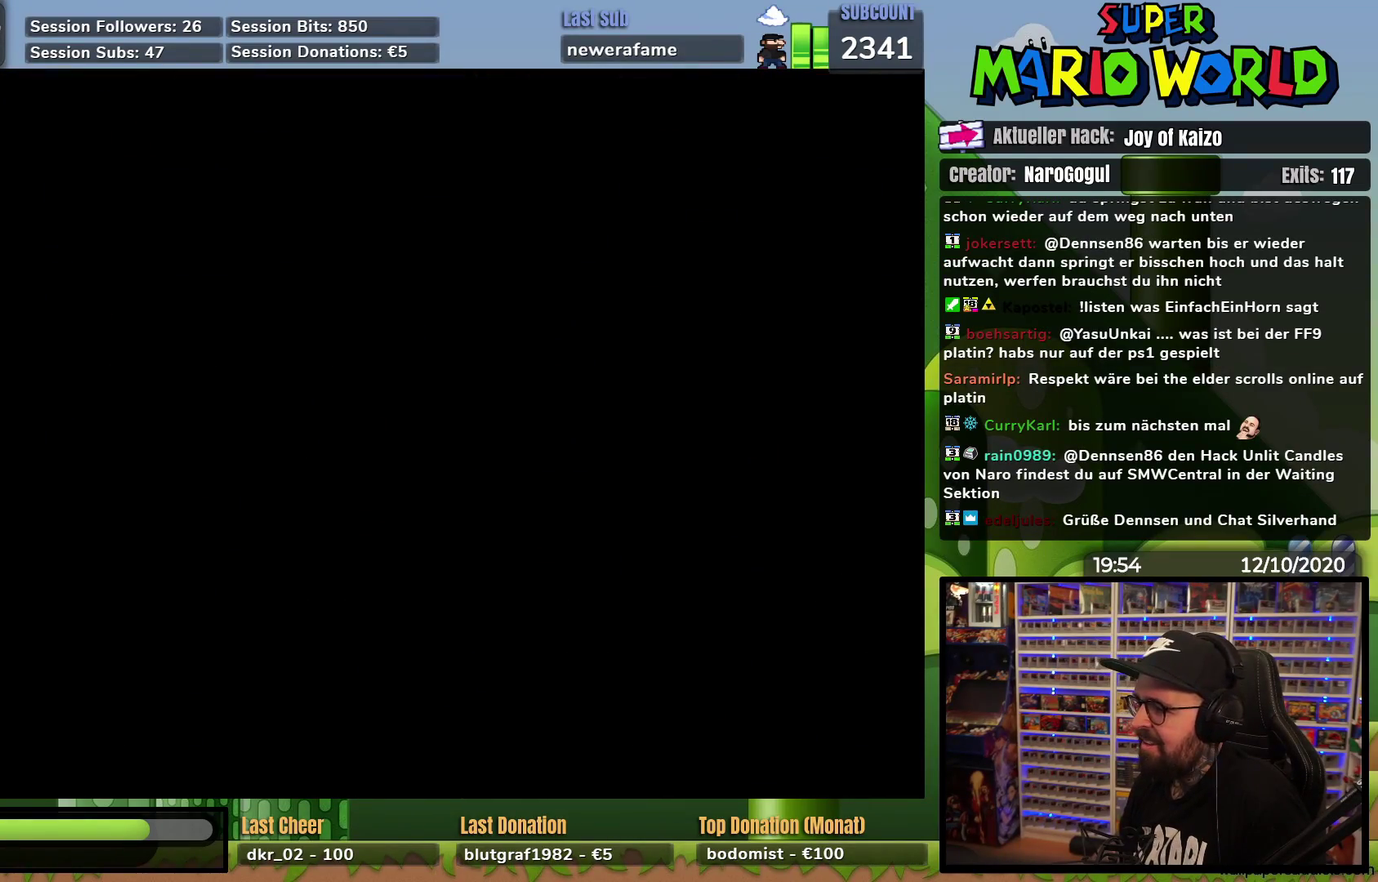
{"buttons": ["Y"], "events": []}
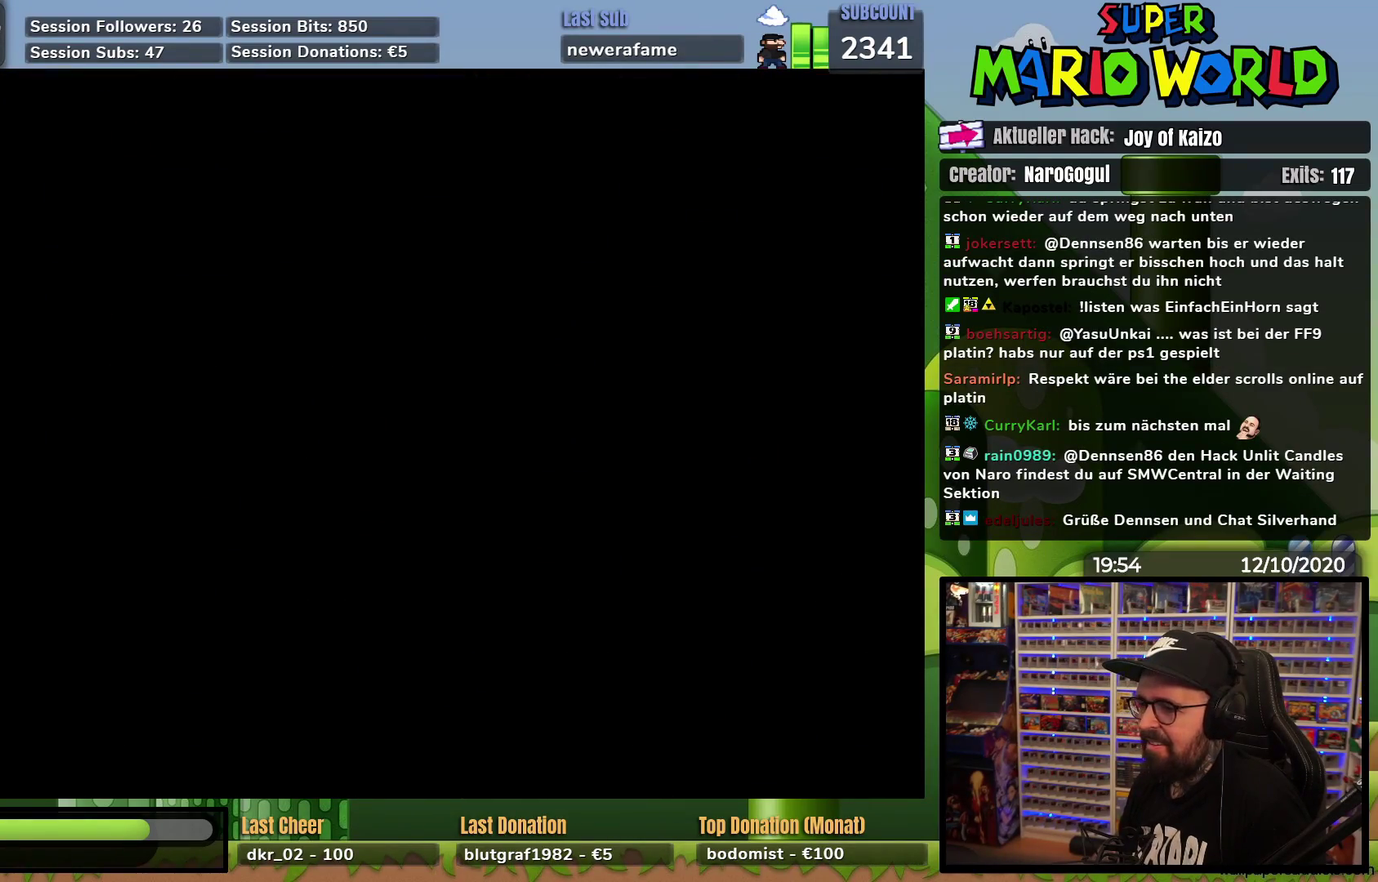
{"buttons": ["Y", "DPAD_UP"], "events": [[434, "DPAD_UP", "down"]]}
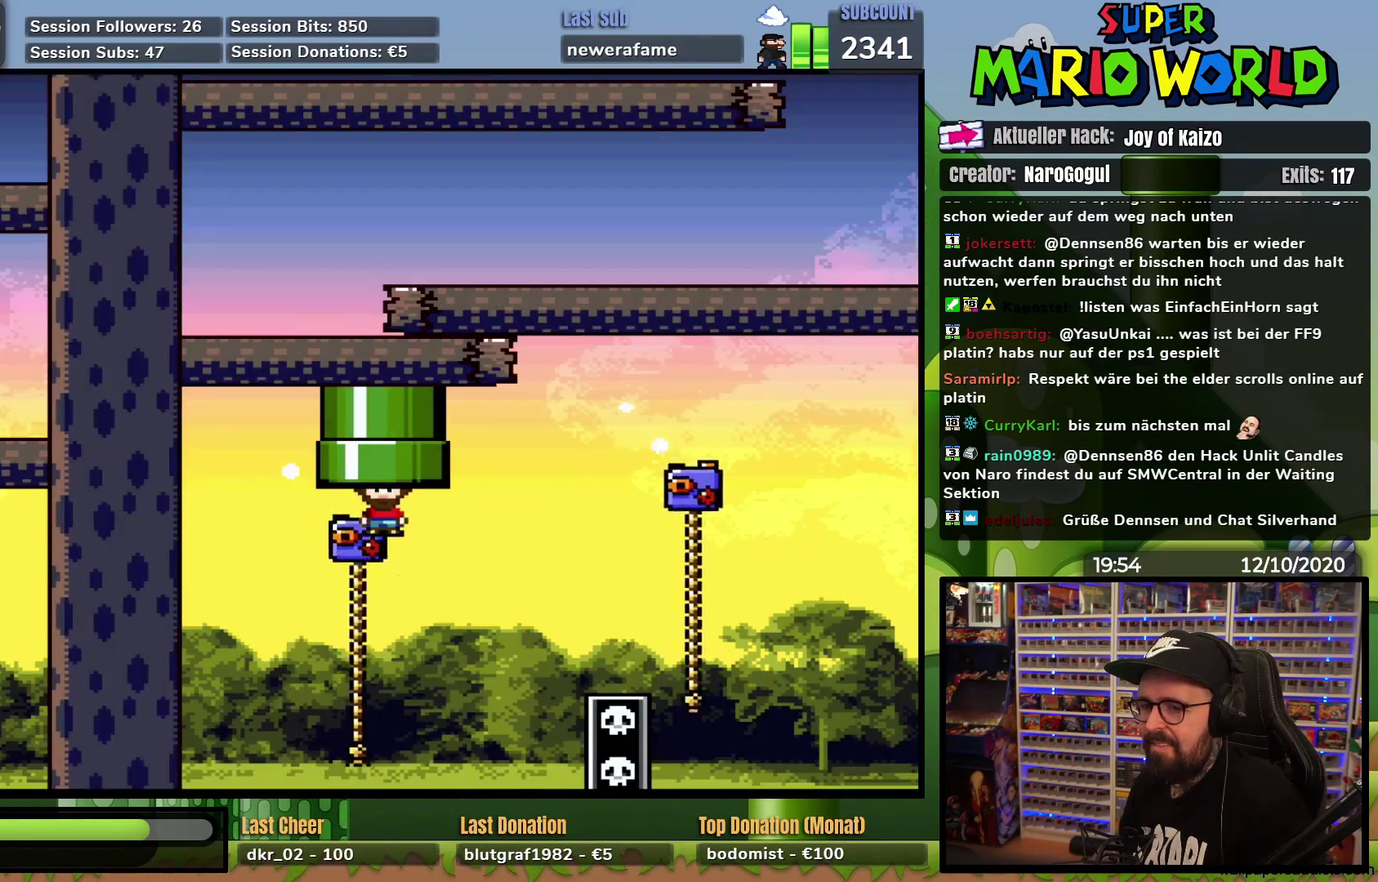
{"buttons": ["Y", "DPAD_RIGHT"], "events": [[51, "DPAD_RIGHT", "down"], [251, "DPAD_UP", "up"]]}
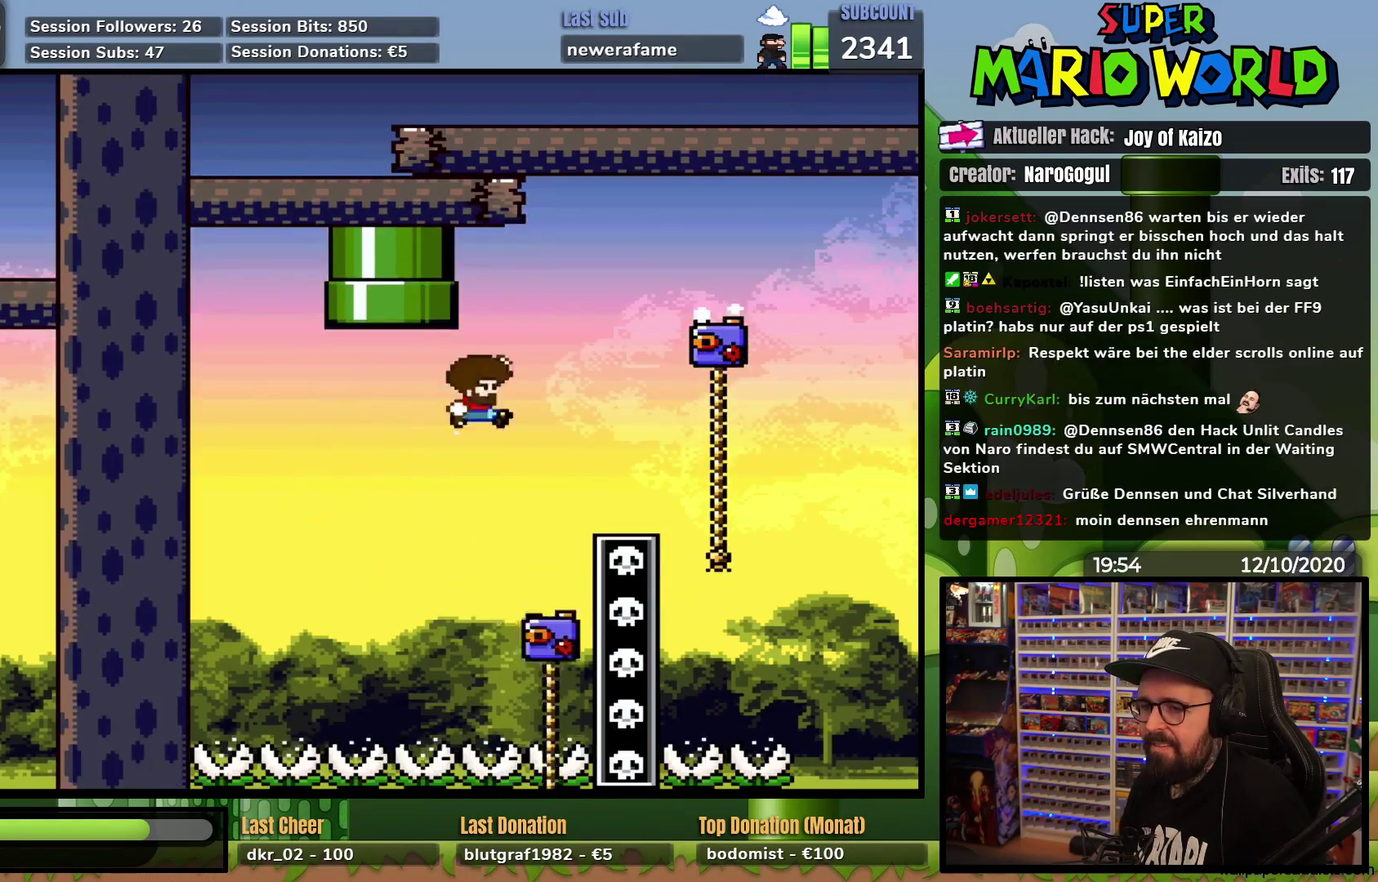
{"buttons": ["Y"], "events": [[200, "DPAD_UP", "down"], [234, "DPAD_RIGHT", "up"], [450, "DPAD_UP", "up"]]}
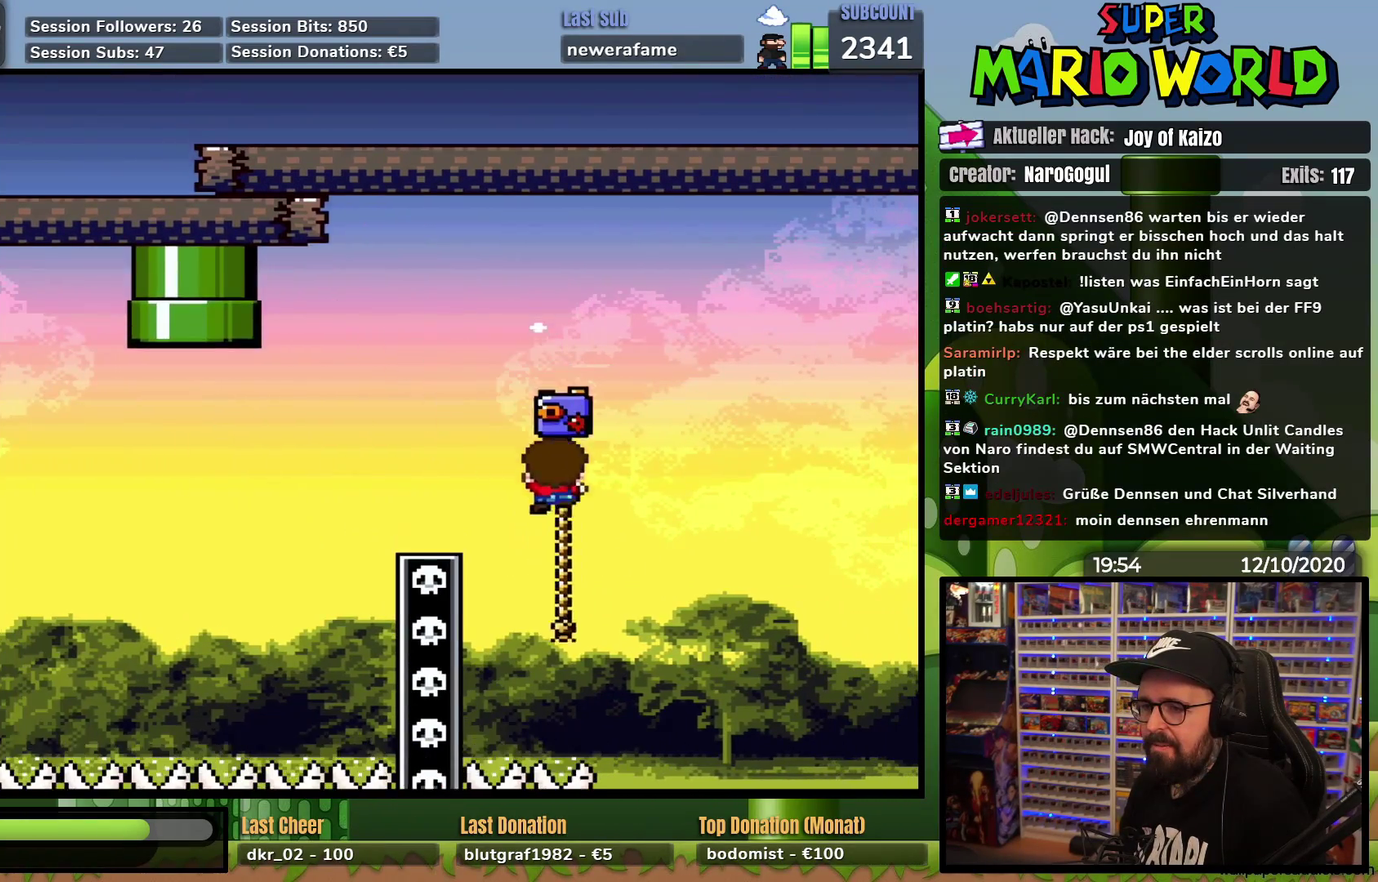
{"buttons": ["Y", "DPAD_UP", "DPAD_LEFT"], "events": [[418, "DPAD_LEFT", "down"], [451, "DPAD_UP", "down"]]}
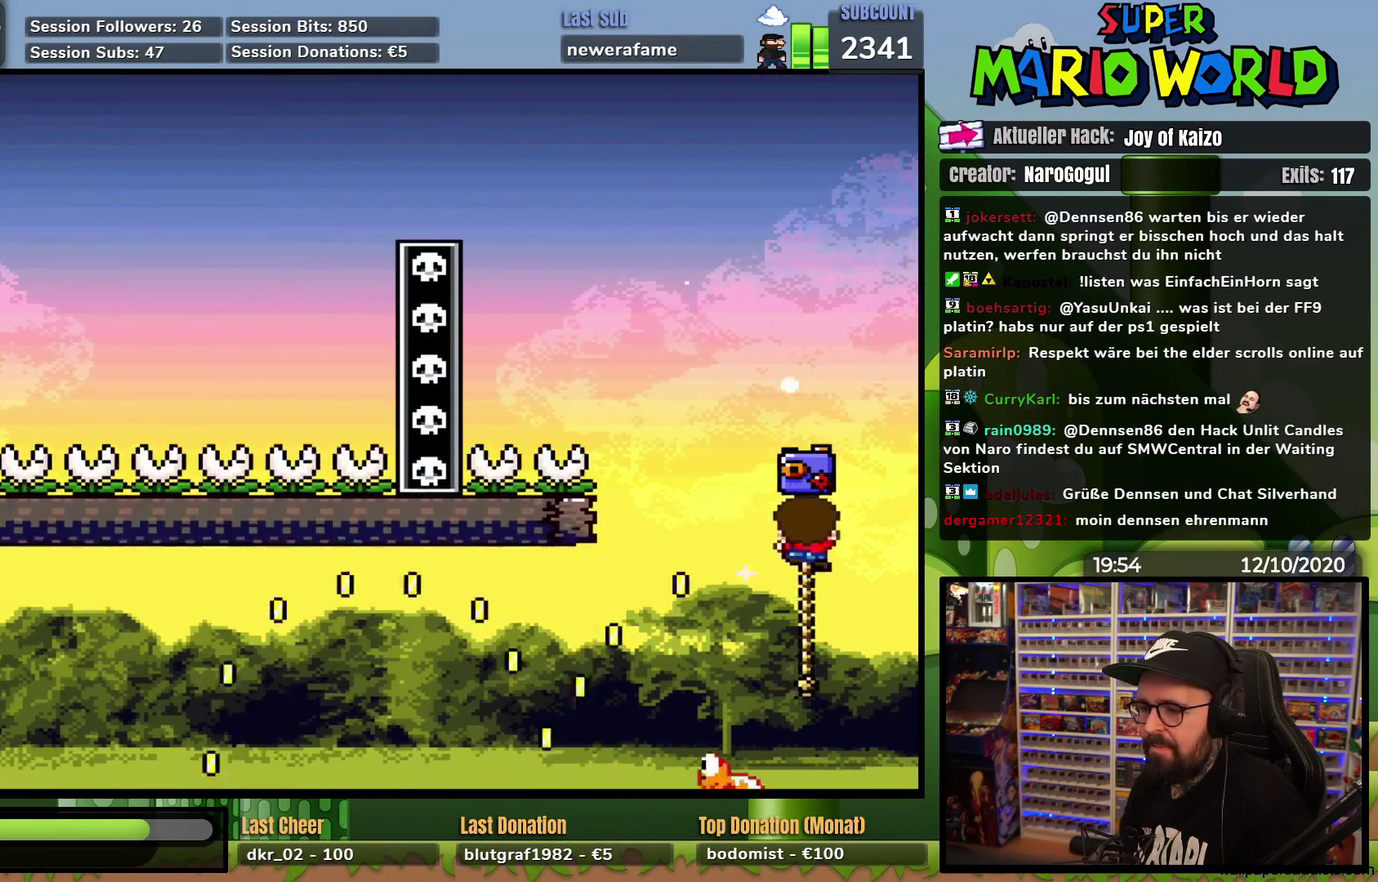
{"buttons": ["Y"], "events": [[17, "DPAD_UP", "up"], [67, "DPAD_LEFT", "up"], [184, "DPAD_LEFT", "down"], [317, "DPAD_LEFT", "up"]]}
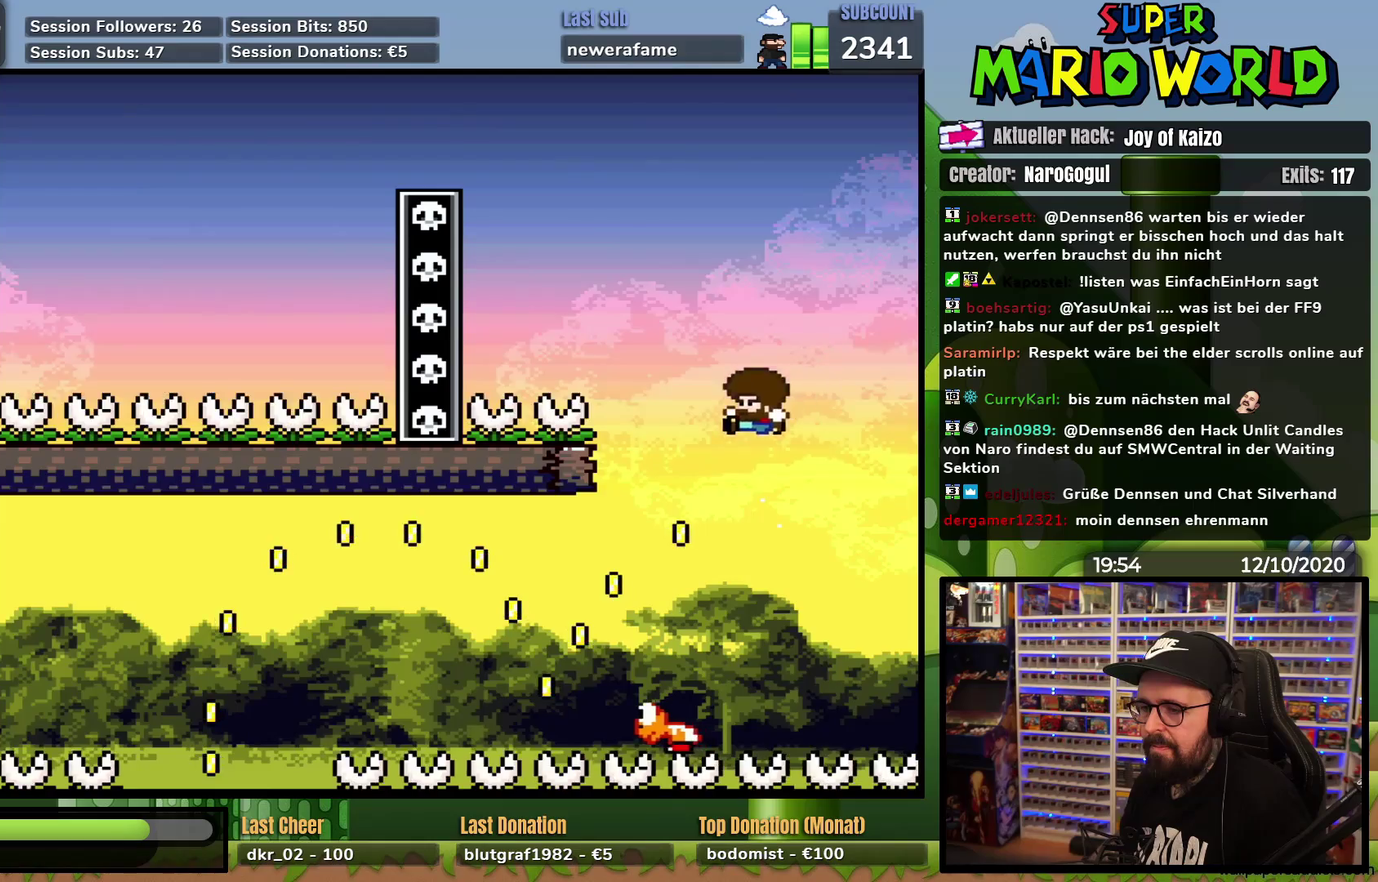
{"buttons": ["Y", "DPAD_LEFT"], "events": [[100, "DPAD_LEFT", "down"]]}
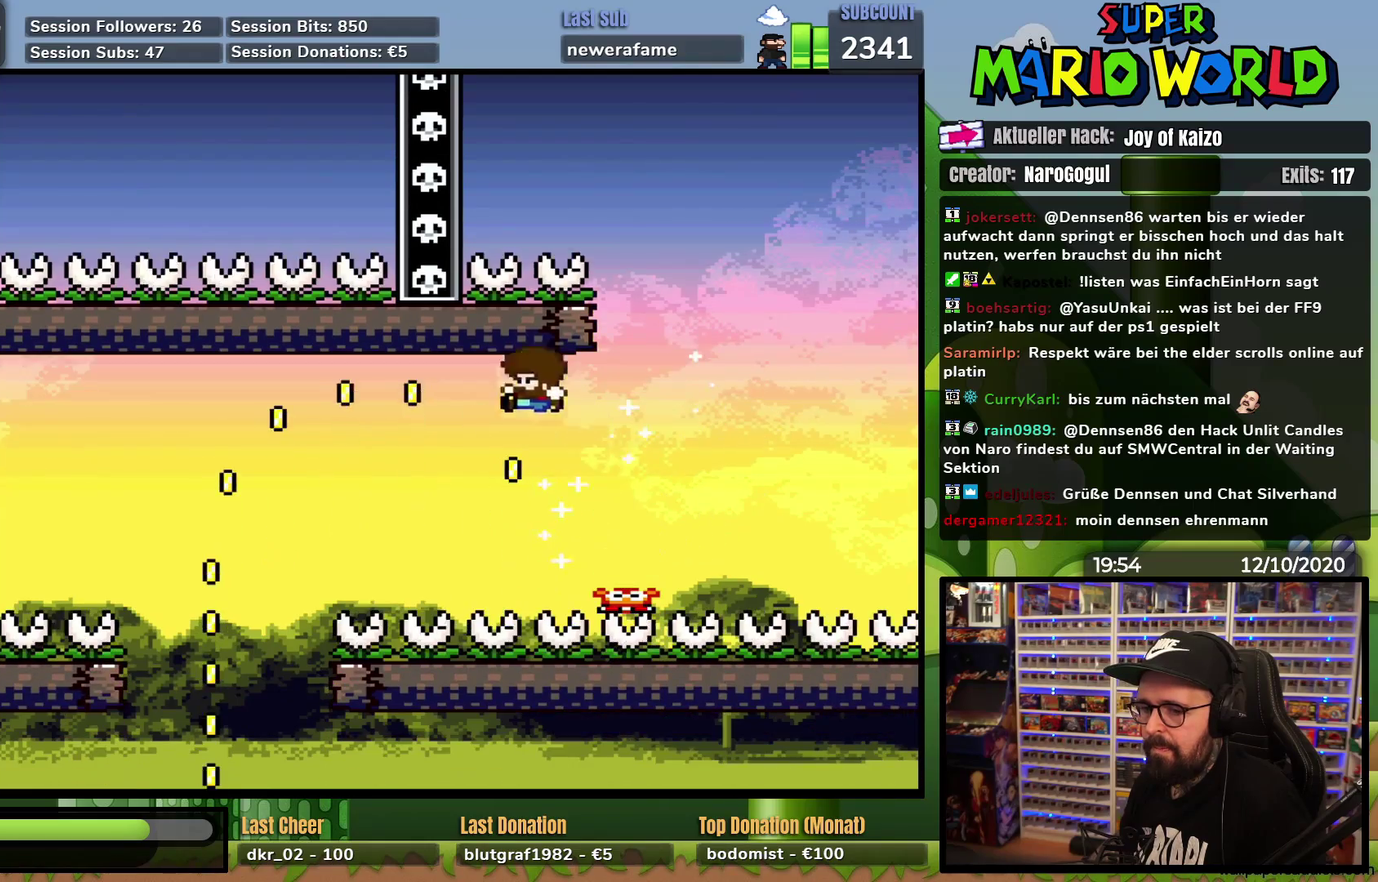
{"buttons": ["Y", "DPAD_UP"], "events": [[301, "DPAD_LEFT", "up"], [351, "DPAD_RIGHT", "down"], [467, "DPAD_UP", "down"], [484, "DPAD_RIGHT", "up"]]}
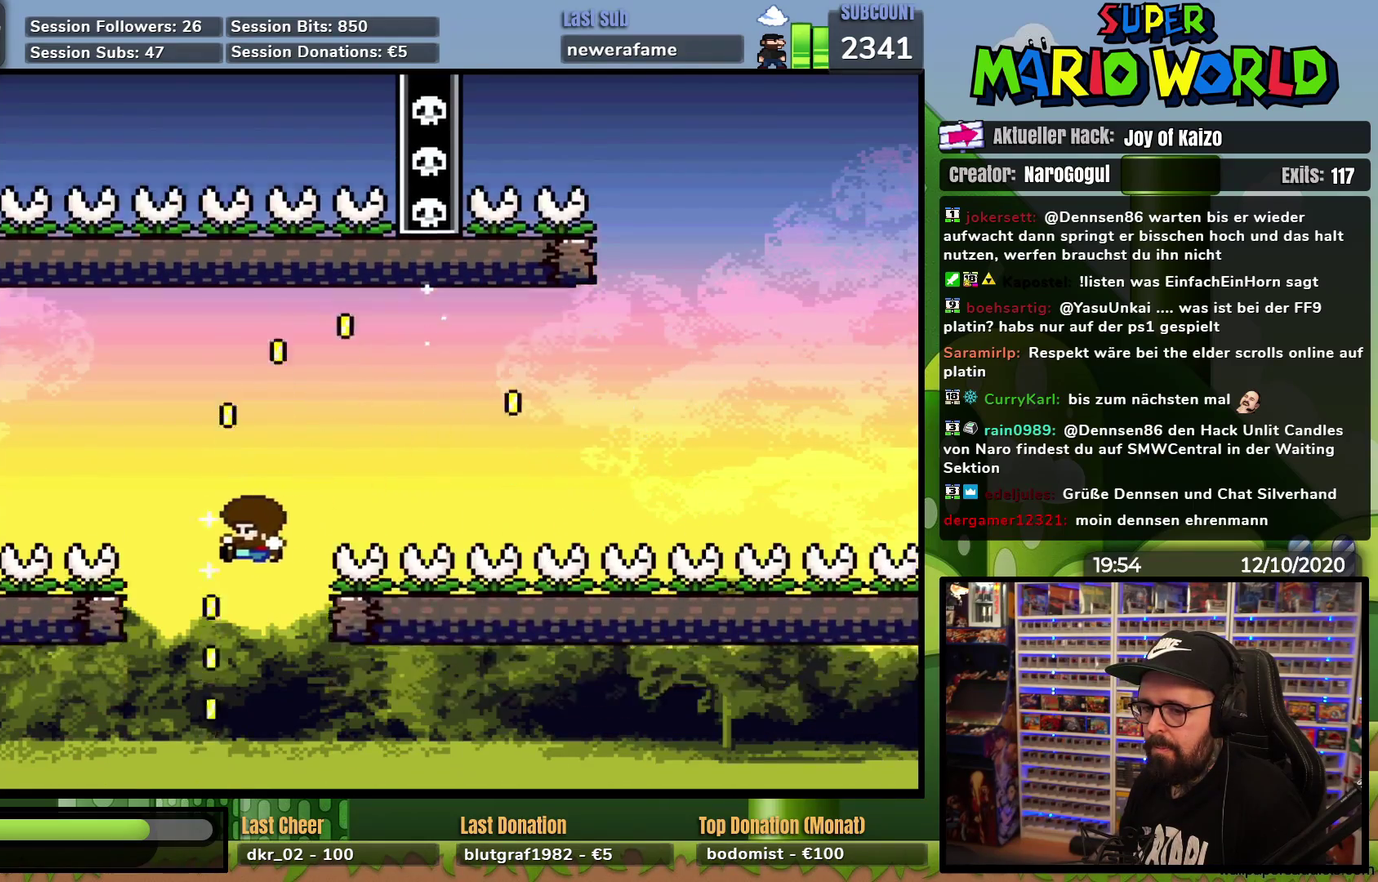
{"buttons": ["Y", "DPAD_UP"], "events": []}
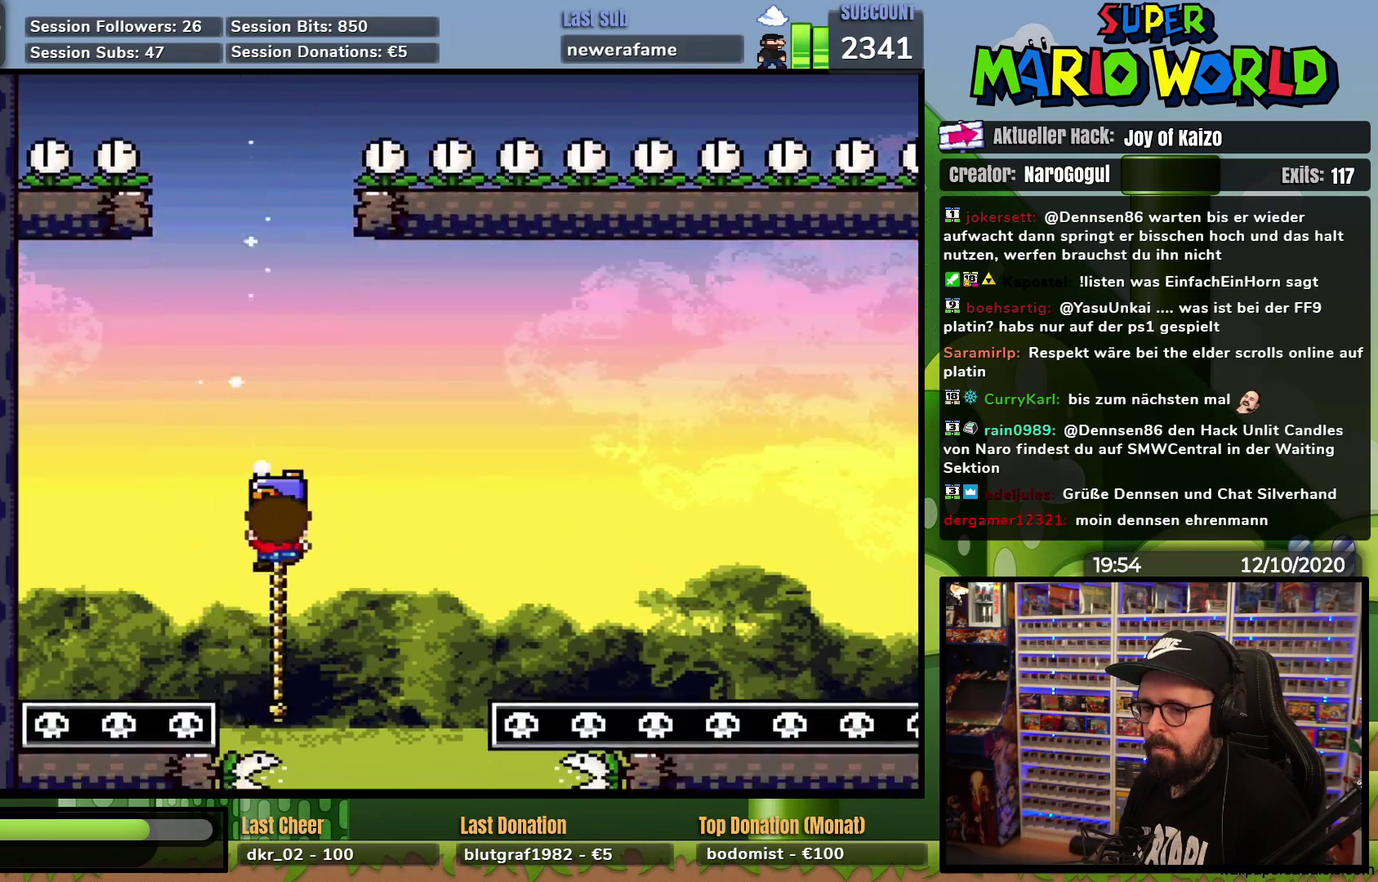
{"buttons": ["Y"], "events": [[67, "DPAD_UP", "up"]]}
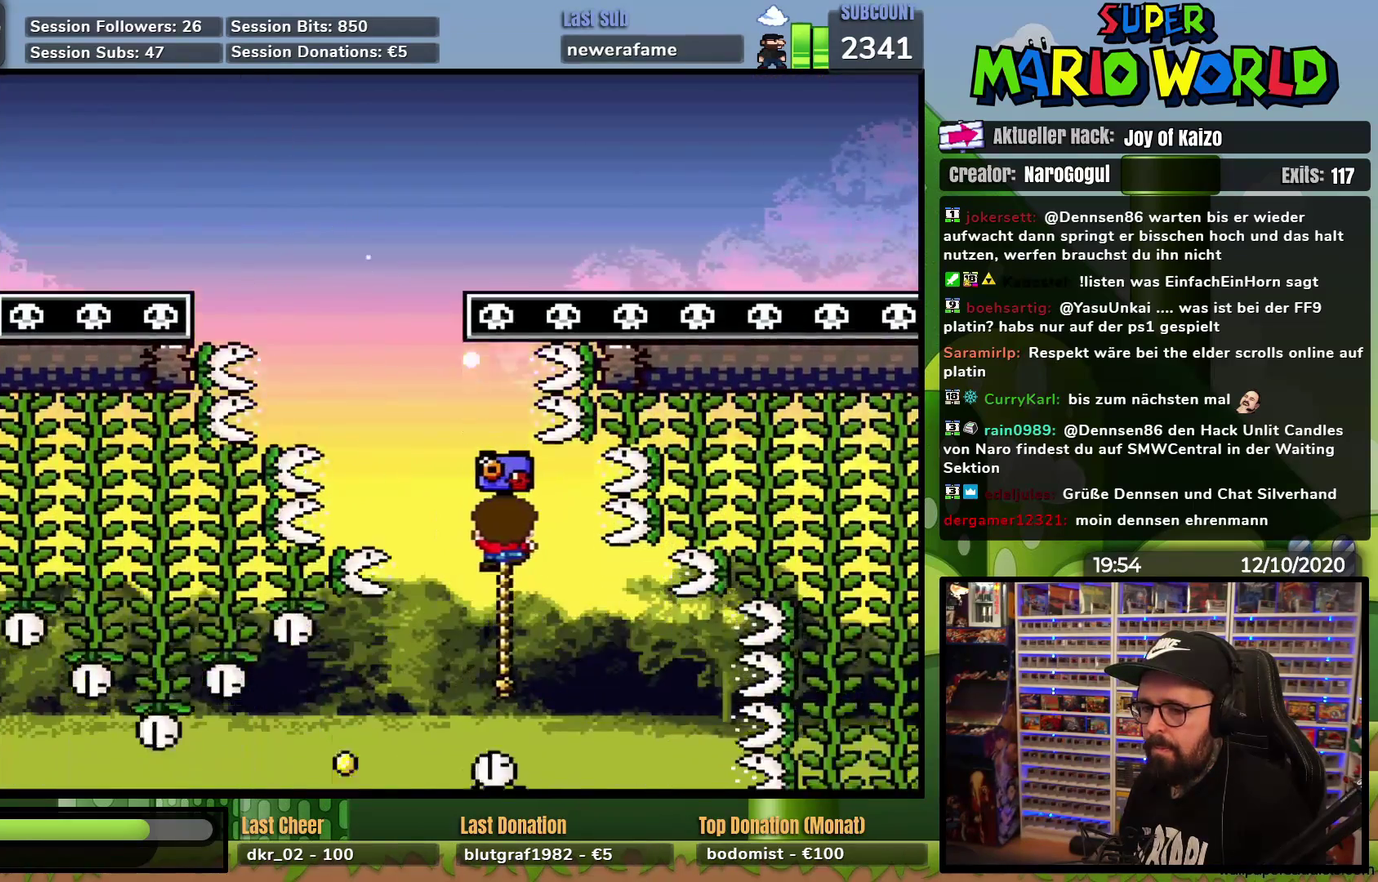
{"buttons": ["Y", "DPAD_LEFT"], "events": [[33, "DPAD_LEFT", "down"]]}
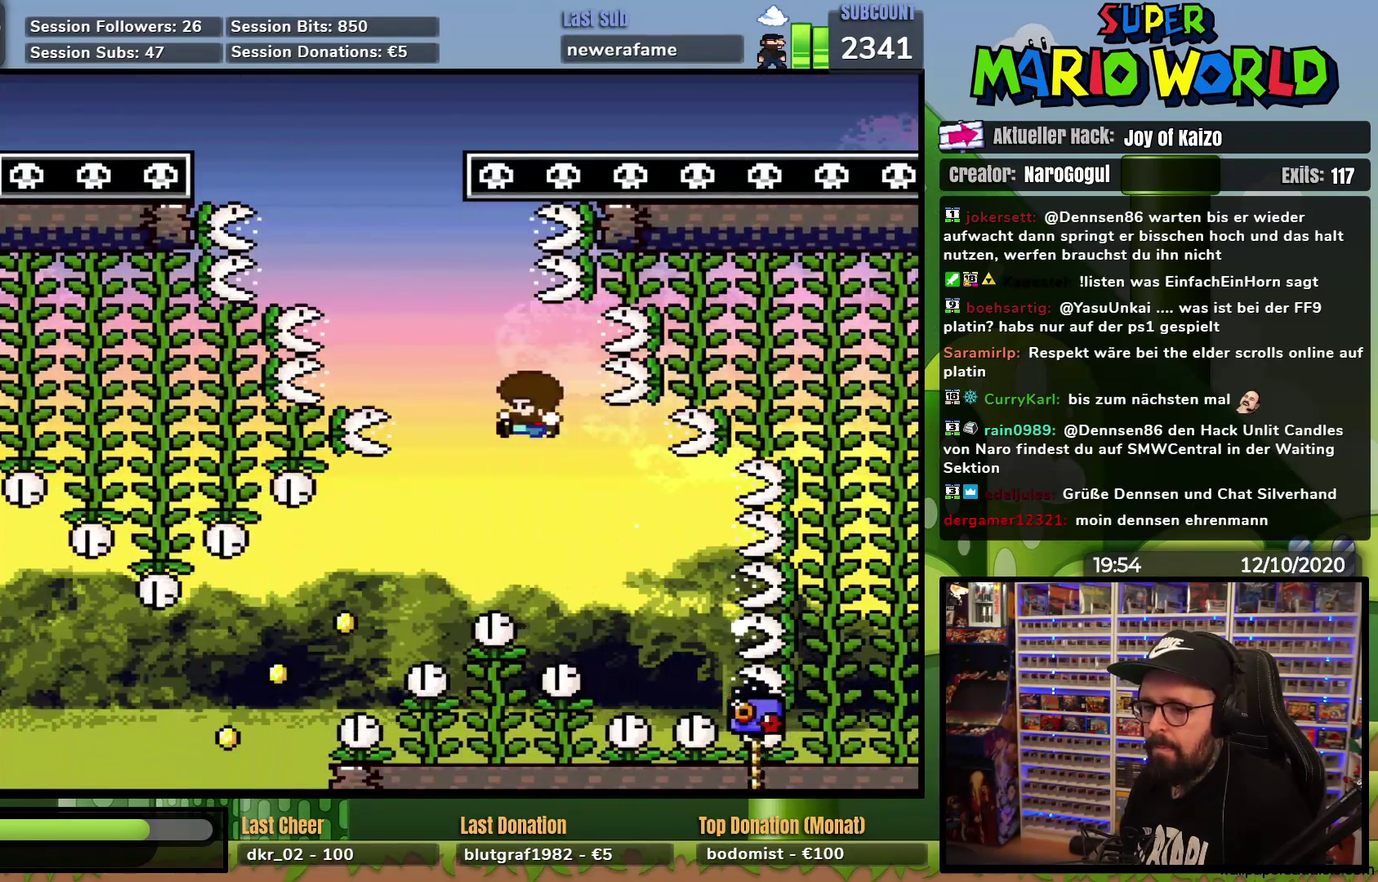
{"buttons": ["Y", "DPAD_UP"]}
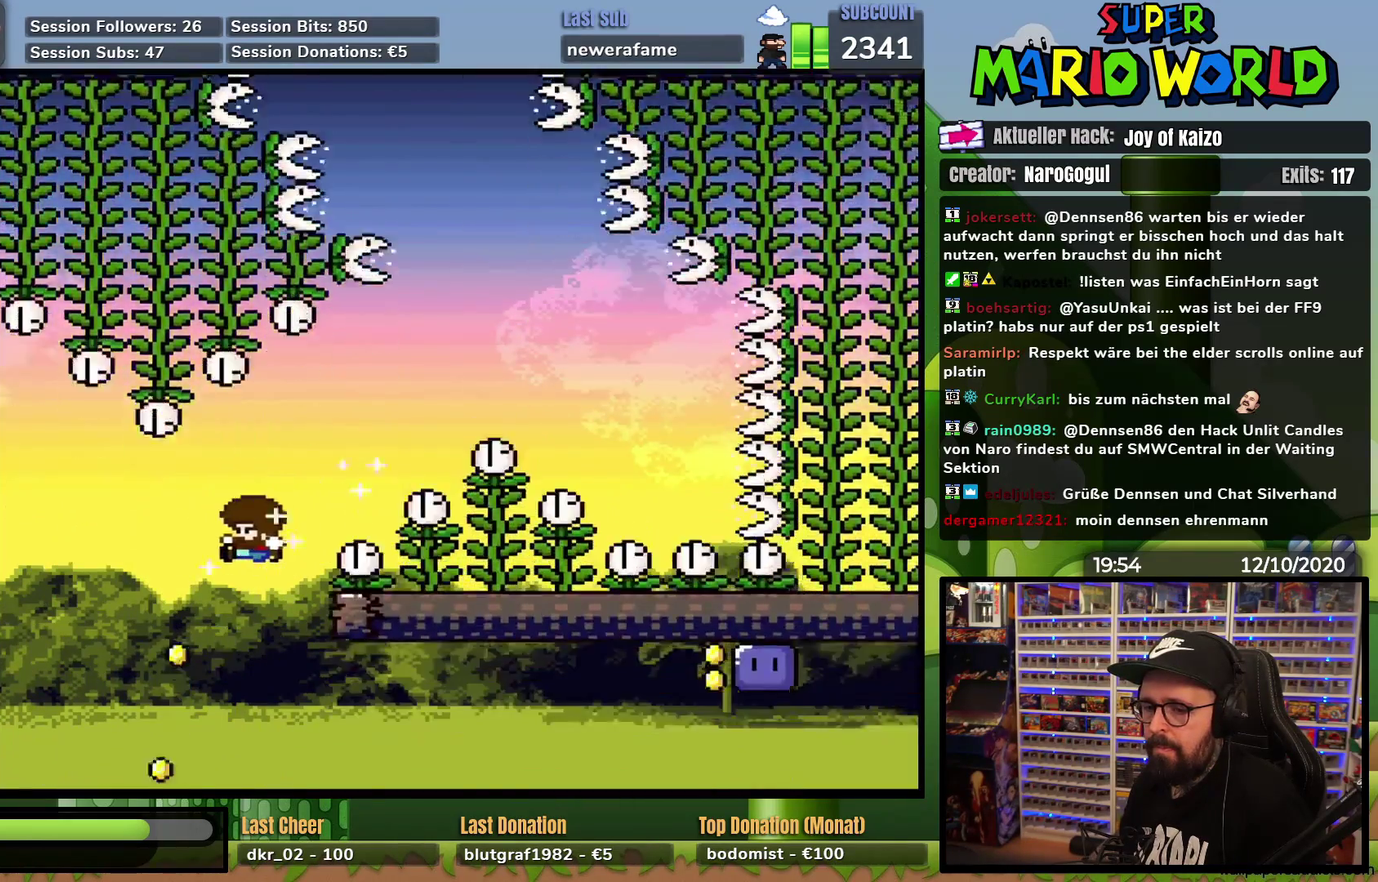
{"buttons": ["Y", "DPAD_RIGHT"]}
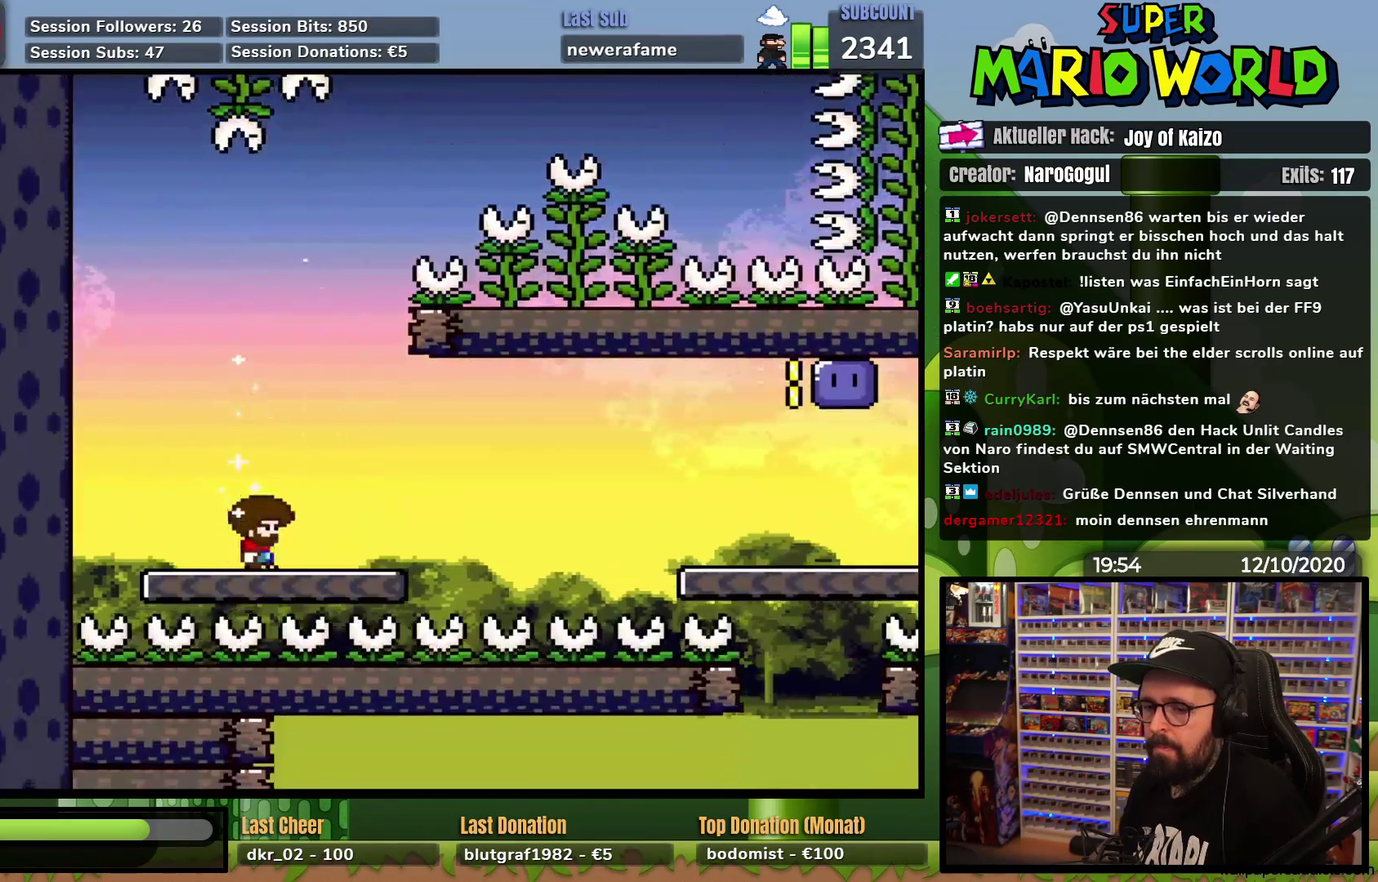
{"buttons": ["Y", "DPAD_RIGHT"], "events": []}
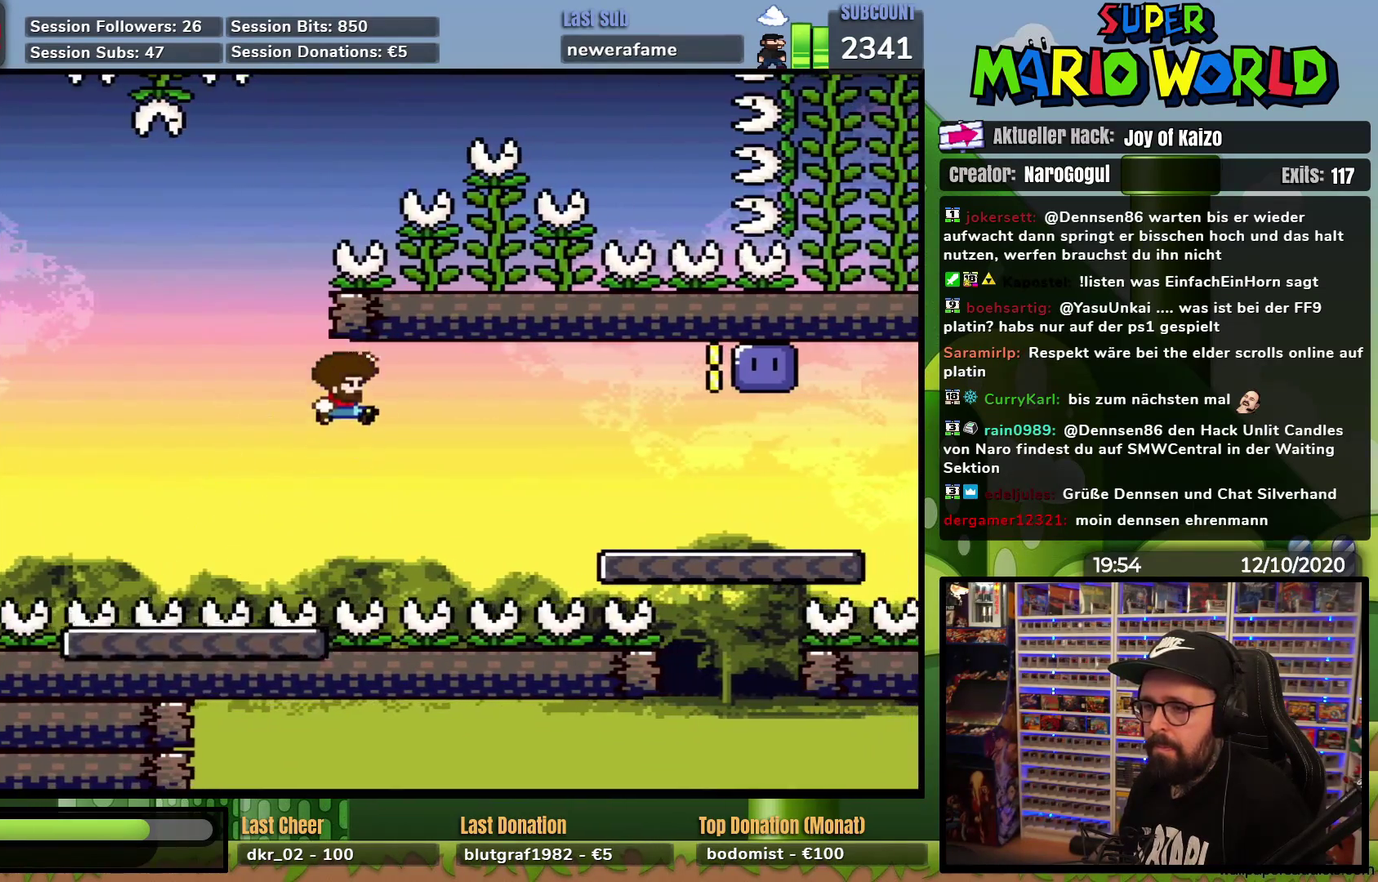
{"buttons": ["Y", "DPAD_UP"], "events": [[383, "DPAD_UP", "down"], [400, "DPAD_LEFT", "down"], [417, "DPAD_RIGHT", "up"], [500, "DPAD_LEFT", "up"]]}